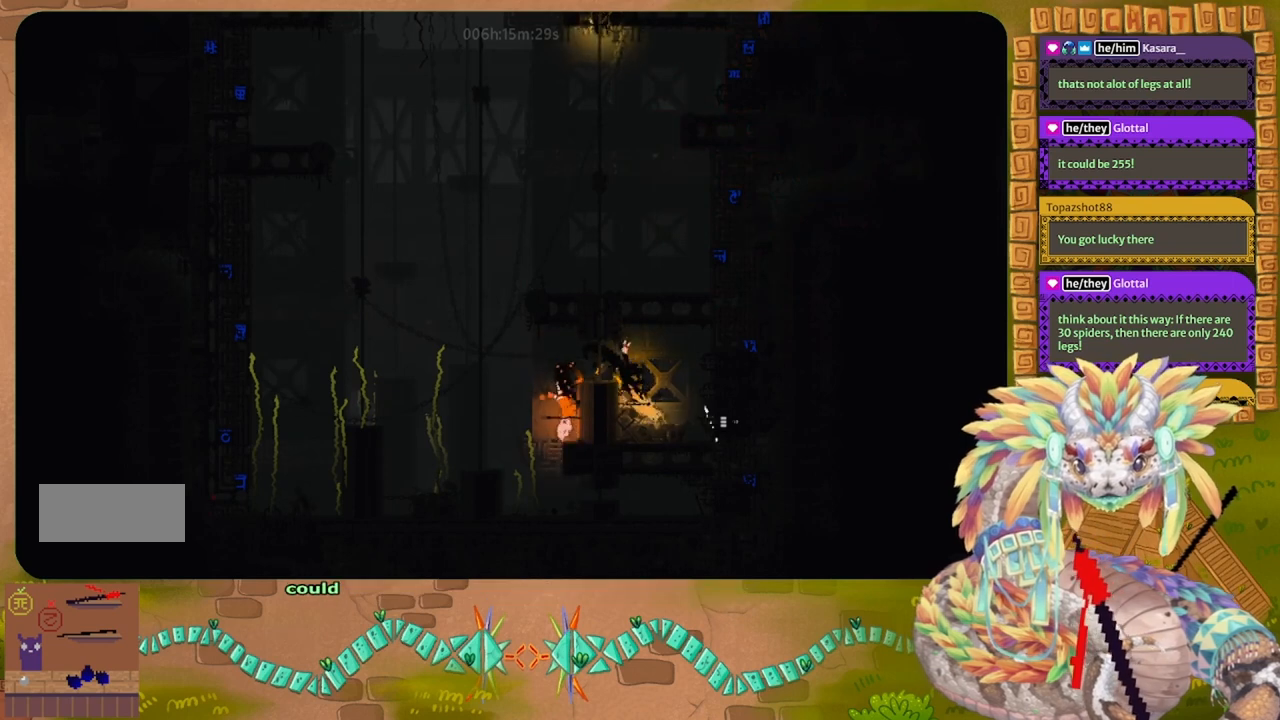
Gameplay with keyboard and mouse; each line is a JSON object with the keys held at the frame after it. "events" lists presses ("down") and releases ("up") of "down", "g", "j", "left", "r", "right", "t" and "up" between this image and that frame as [ms after this image, input, new state], when the widget could be followed in between. No other keys are recorded. Mouse buttons are not recorded. Not read: mouse_move.
{"keys": ["right"], "events": []}
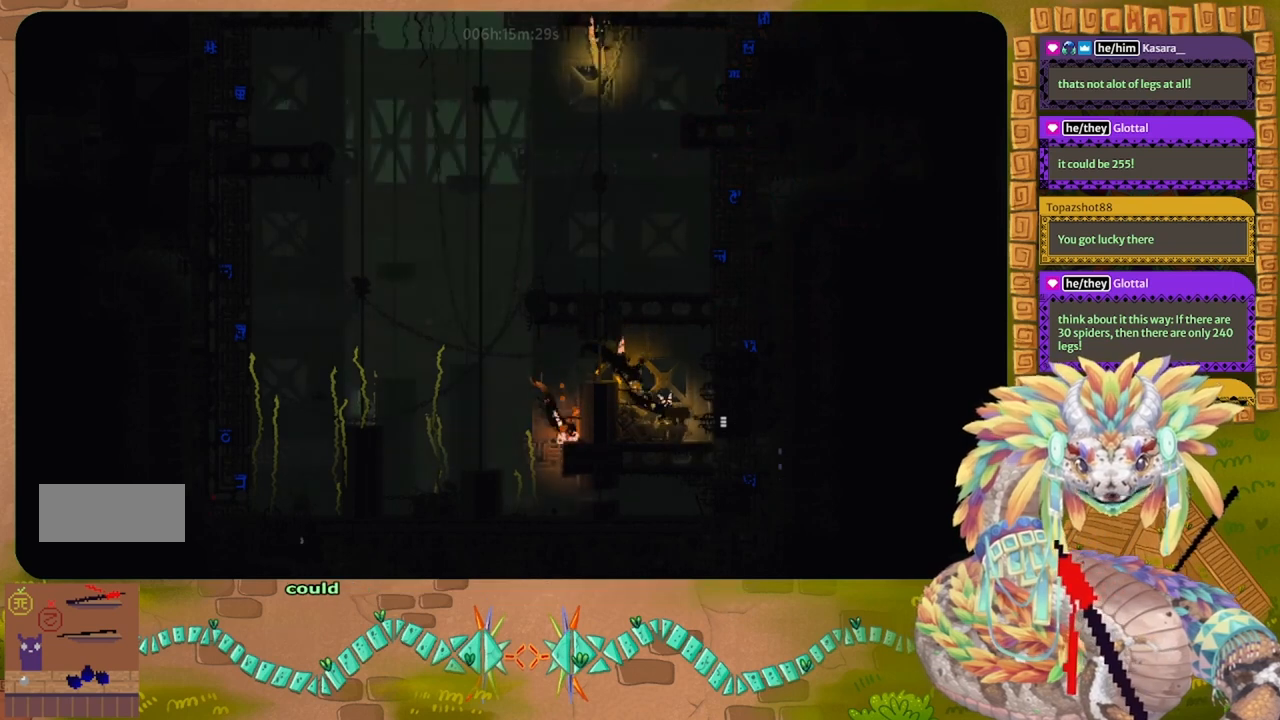
{"keys": ["right"], "events": []}
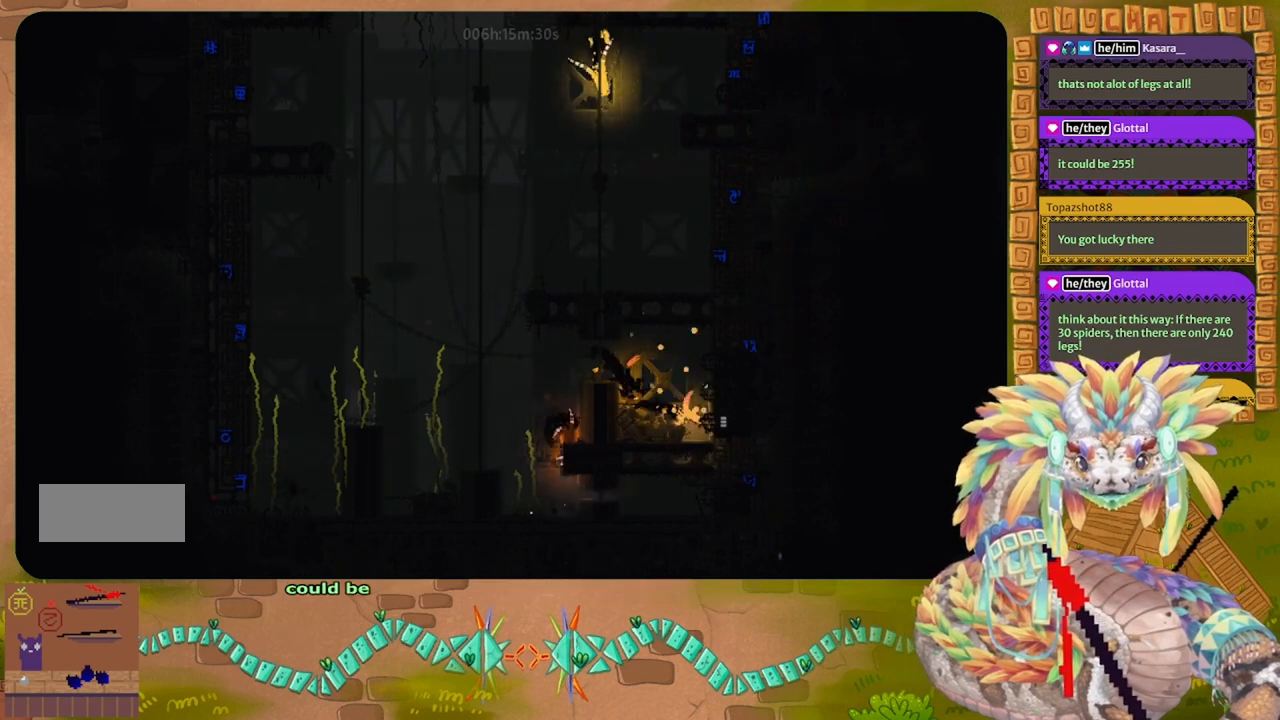
{"keys": [], "events": [[433, "right", "up"]]}
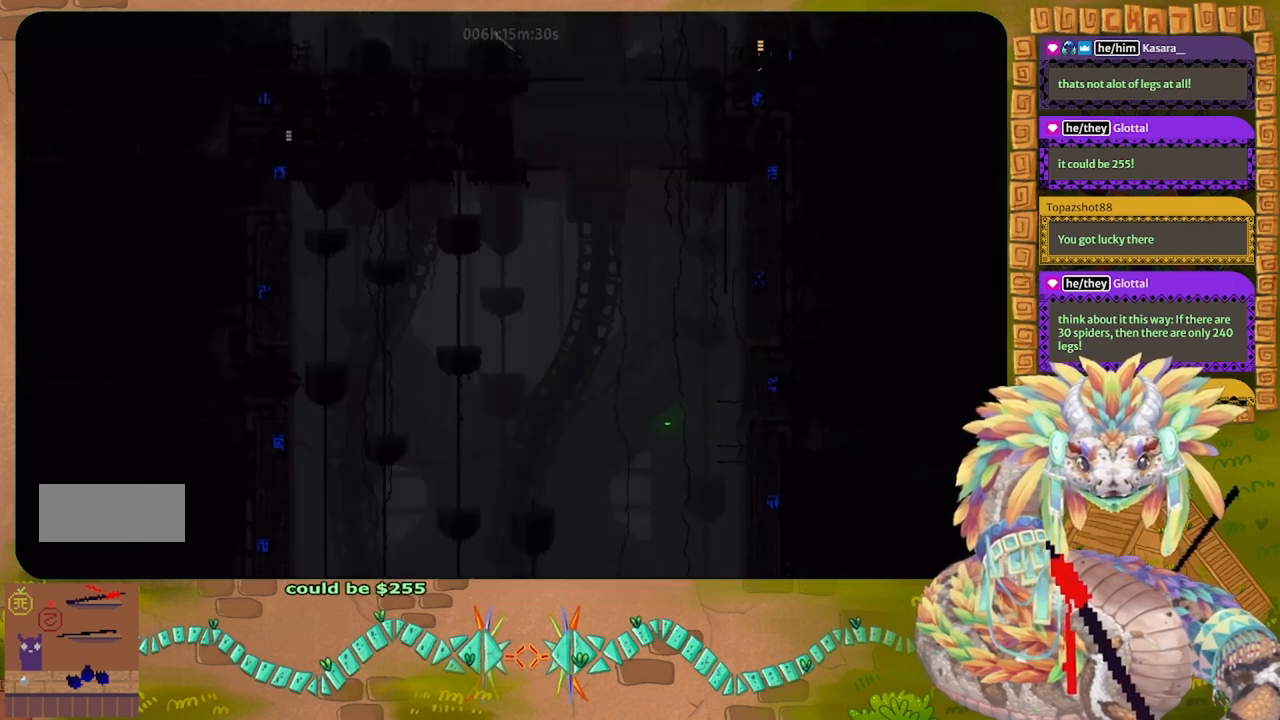
{"keys": [], "events": []}
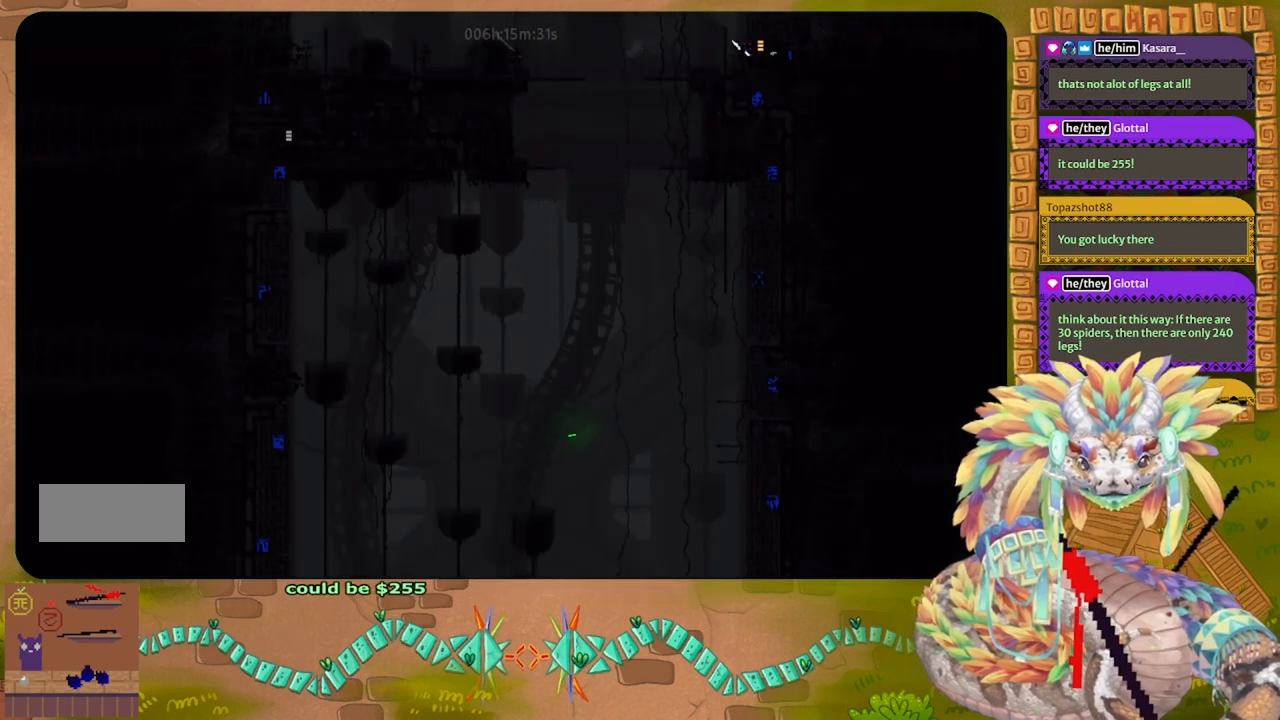
{"keys": ["right"], "events": [[467, "right", "down"]]}
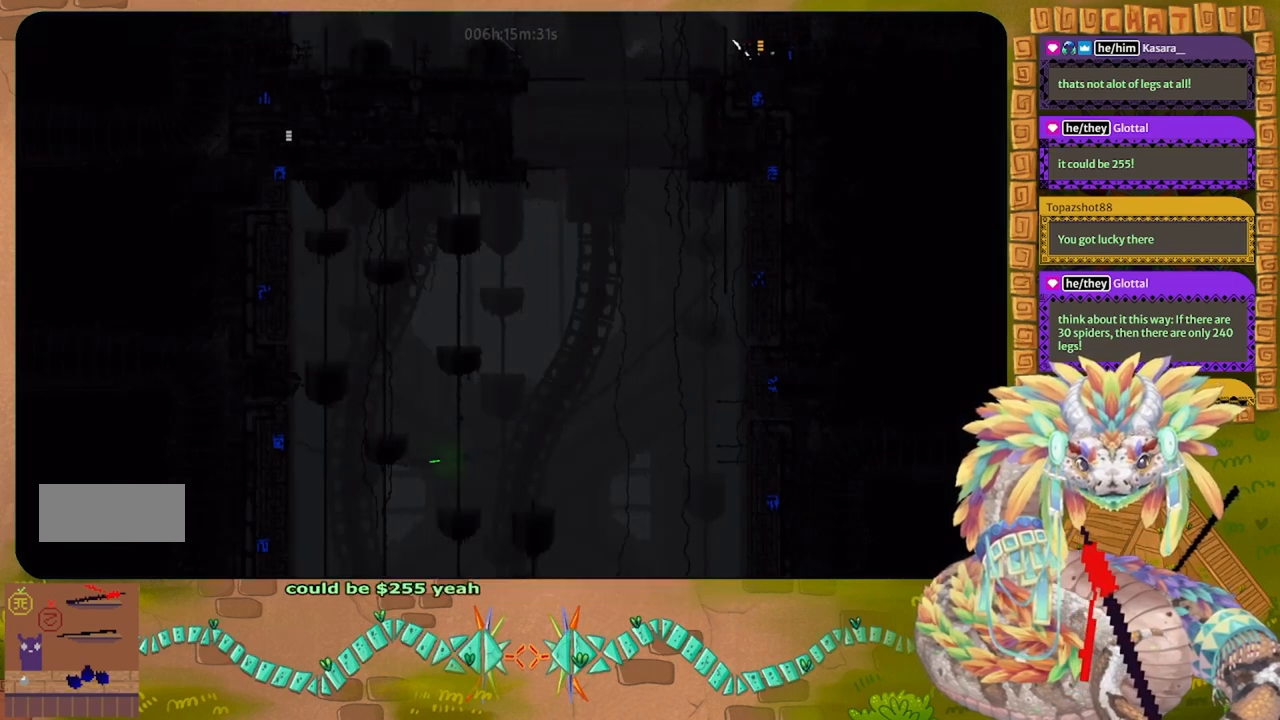
{"keys": ["right"], "events": []}
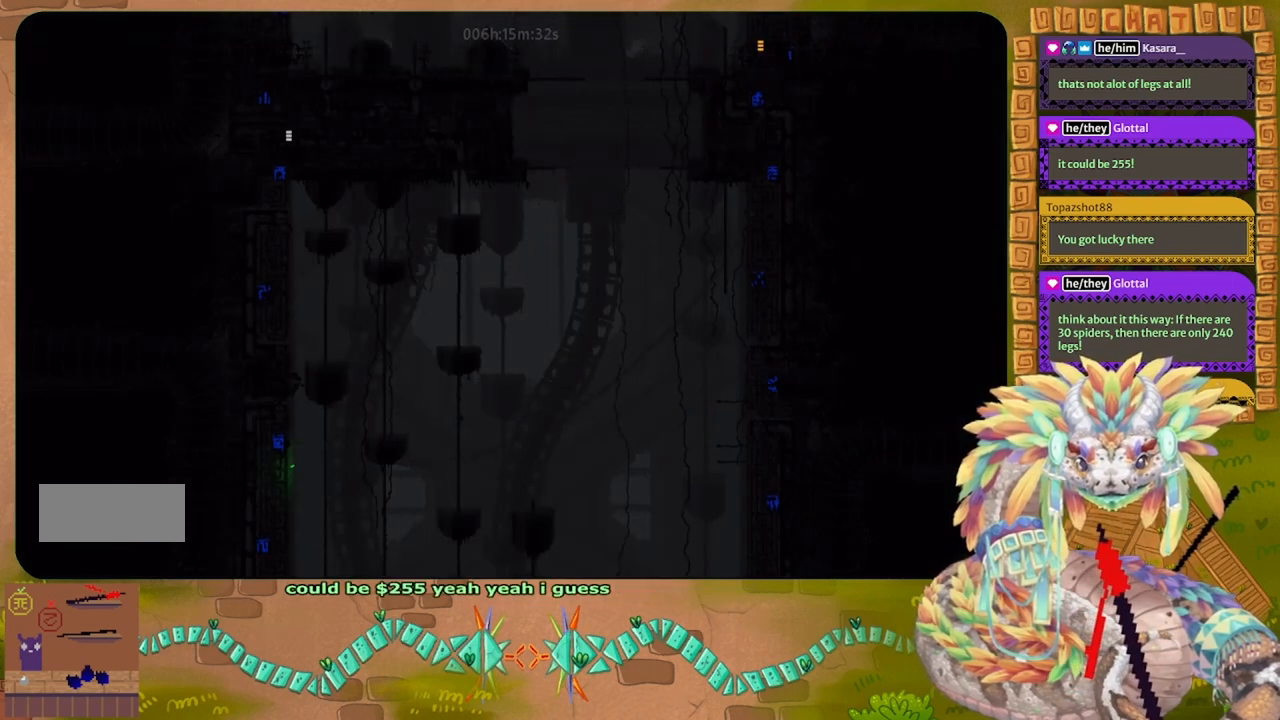
{"keys": ["right"], "events": []}
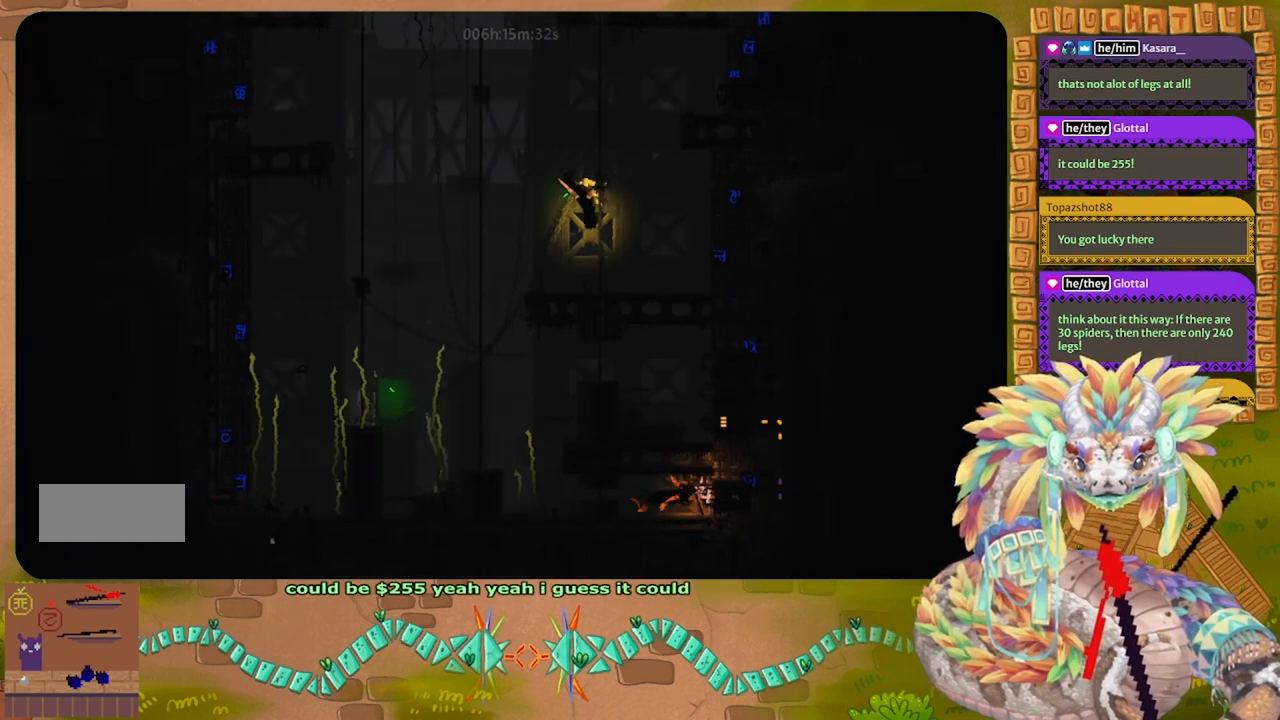
{"keys": [], "events": [[500, "right", "up"]]}
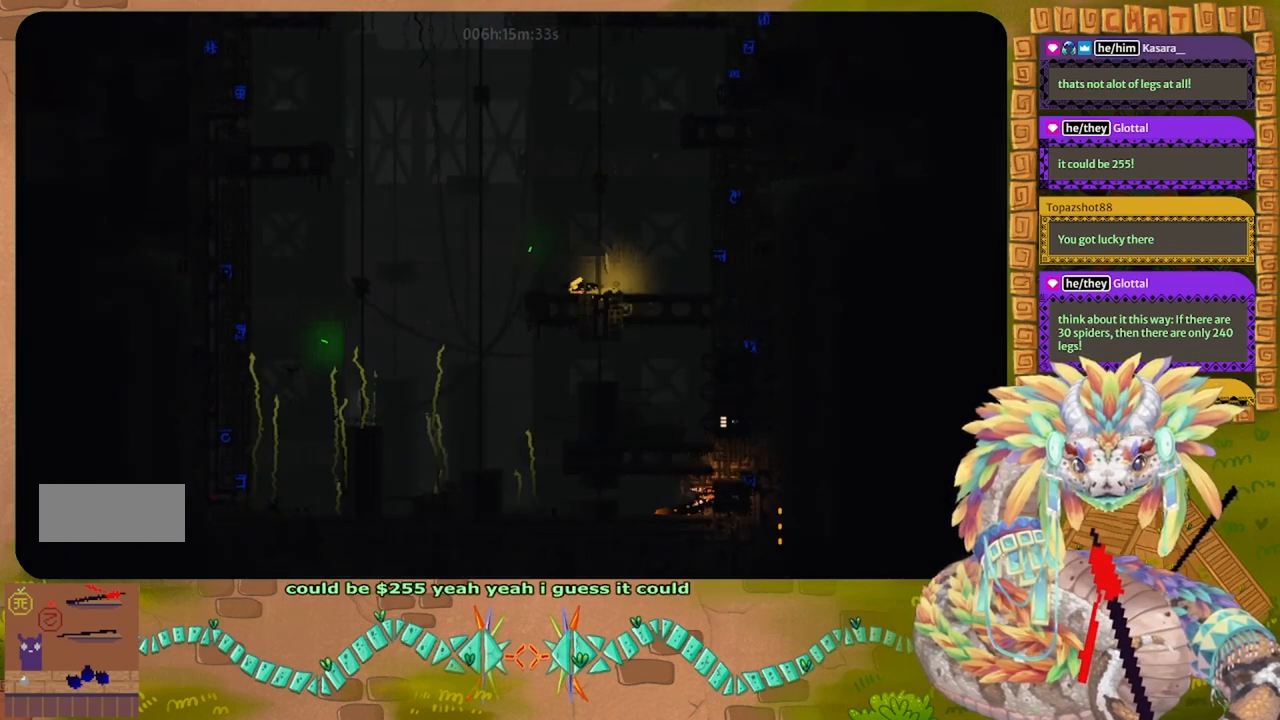
{"keys": [], "events": []}
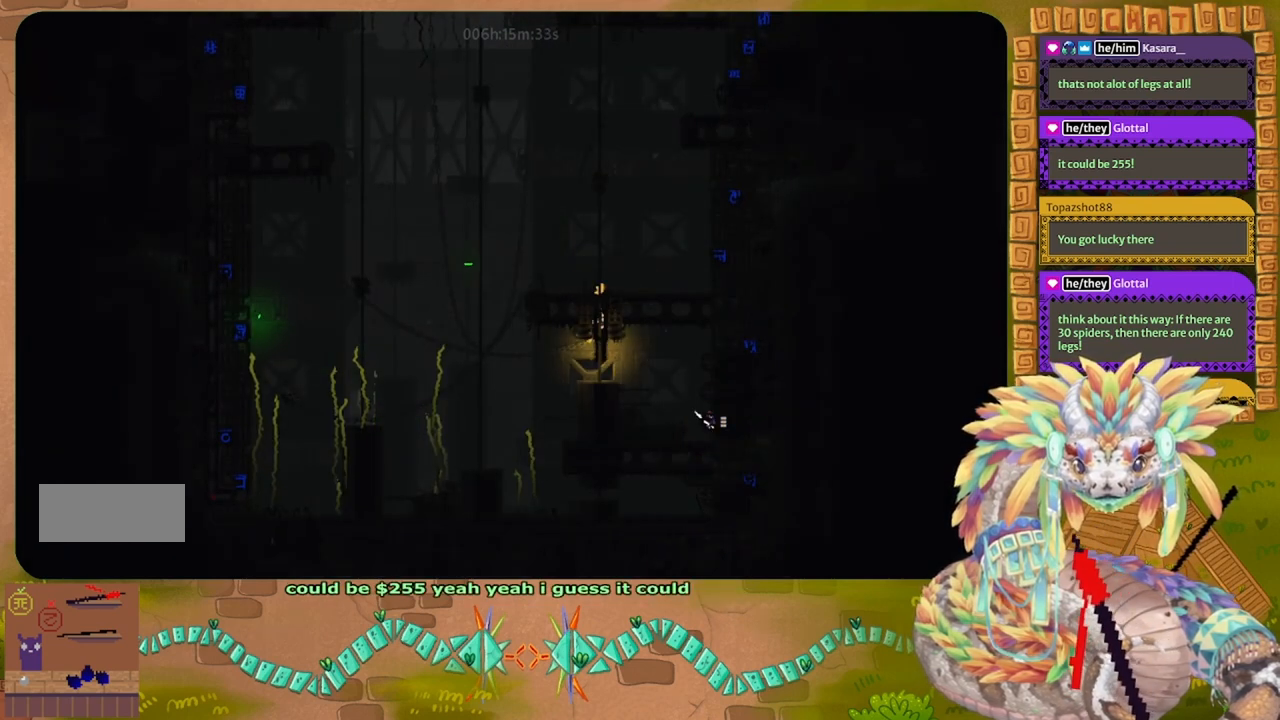
{"keys": [], "events": []}
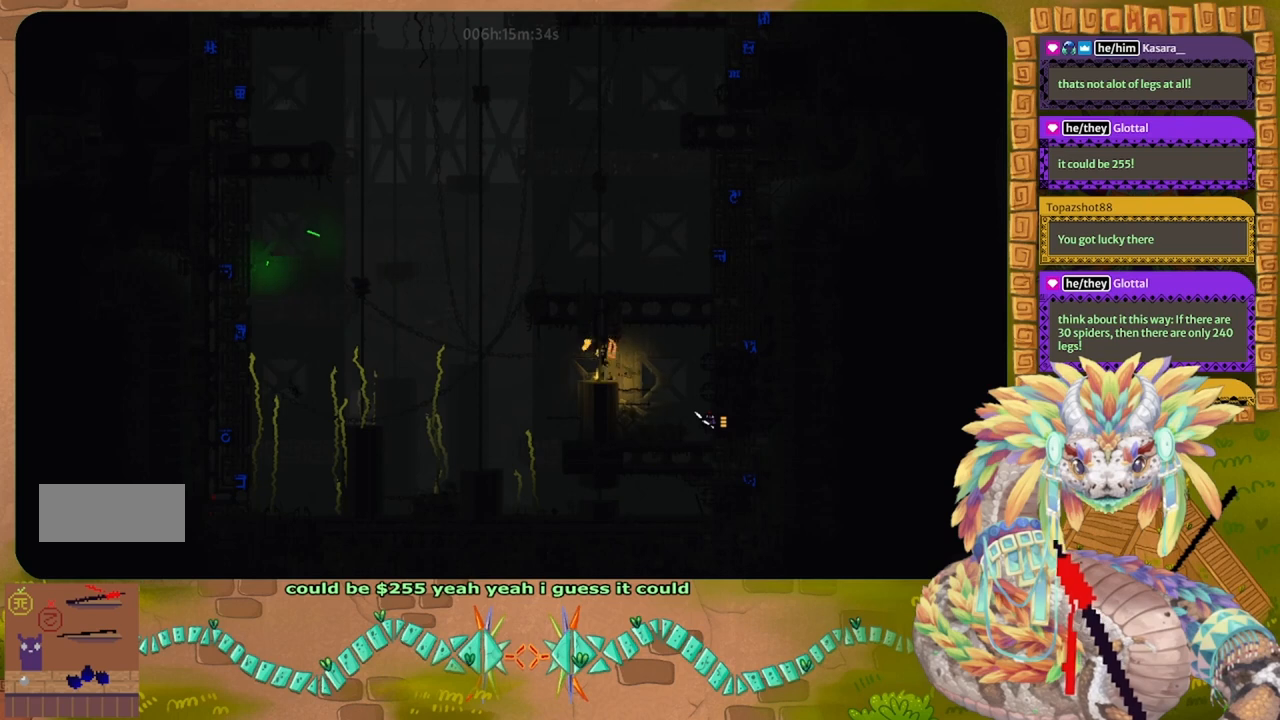
{"keys": [], "events": []}
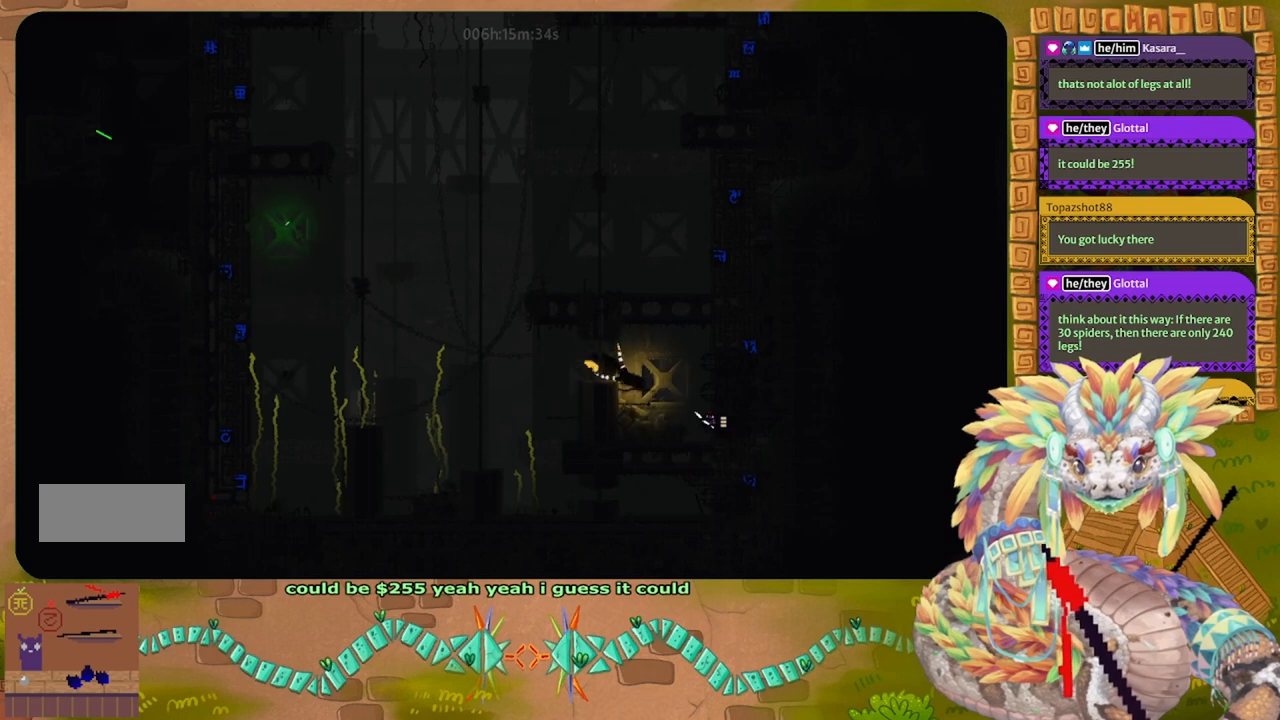
{"keys": ["right"], "events": [[267, "right", "down"]]}
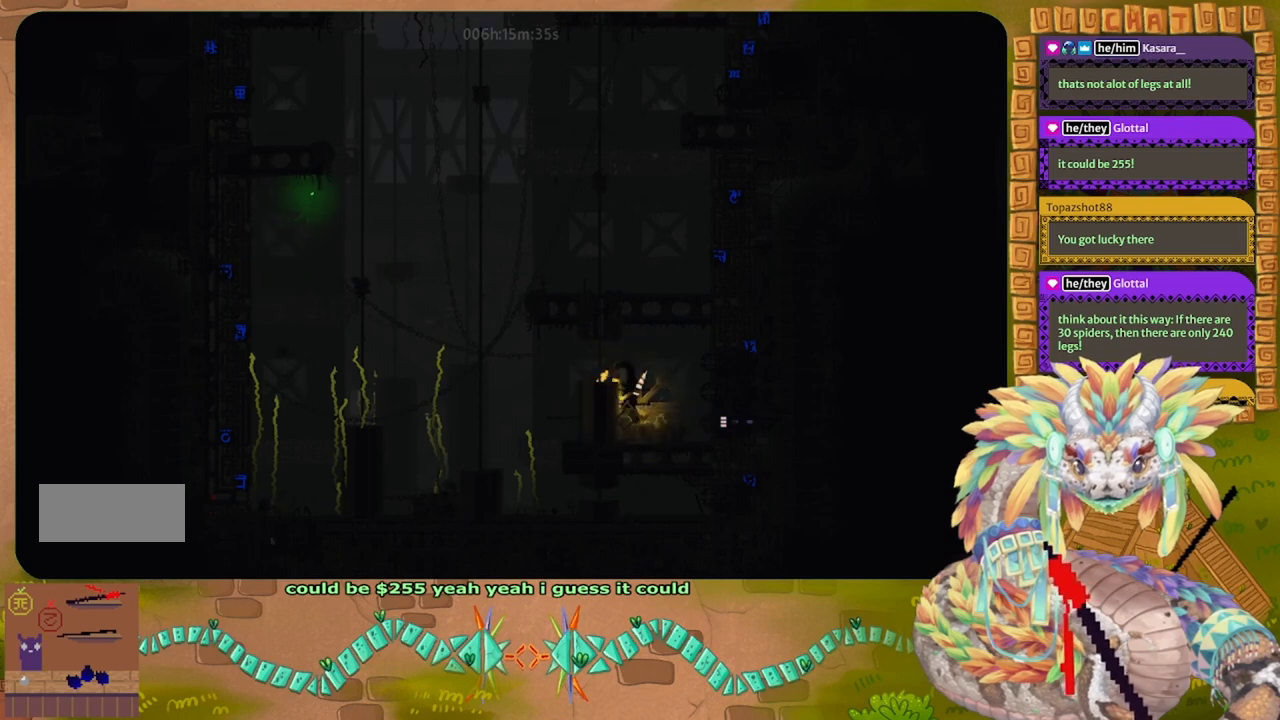
{"keys": ["right"], "events": []}
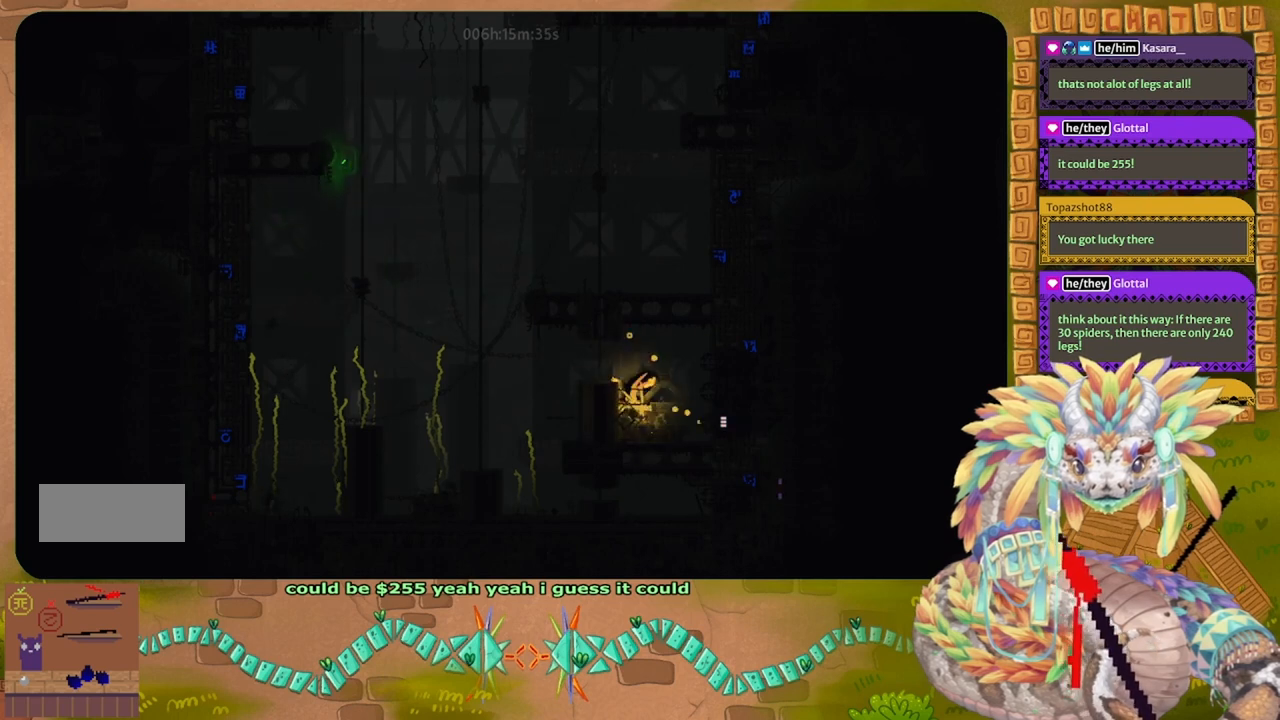
{"keys": ["right"], "events": []}
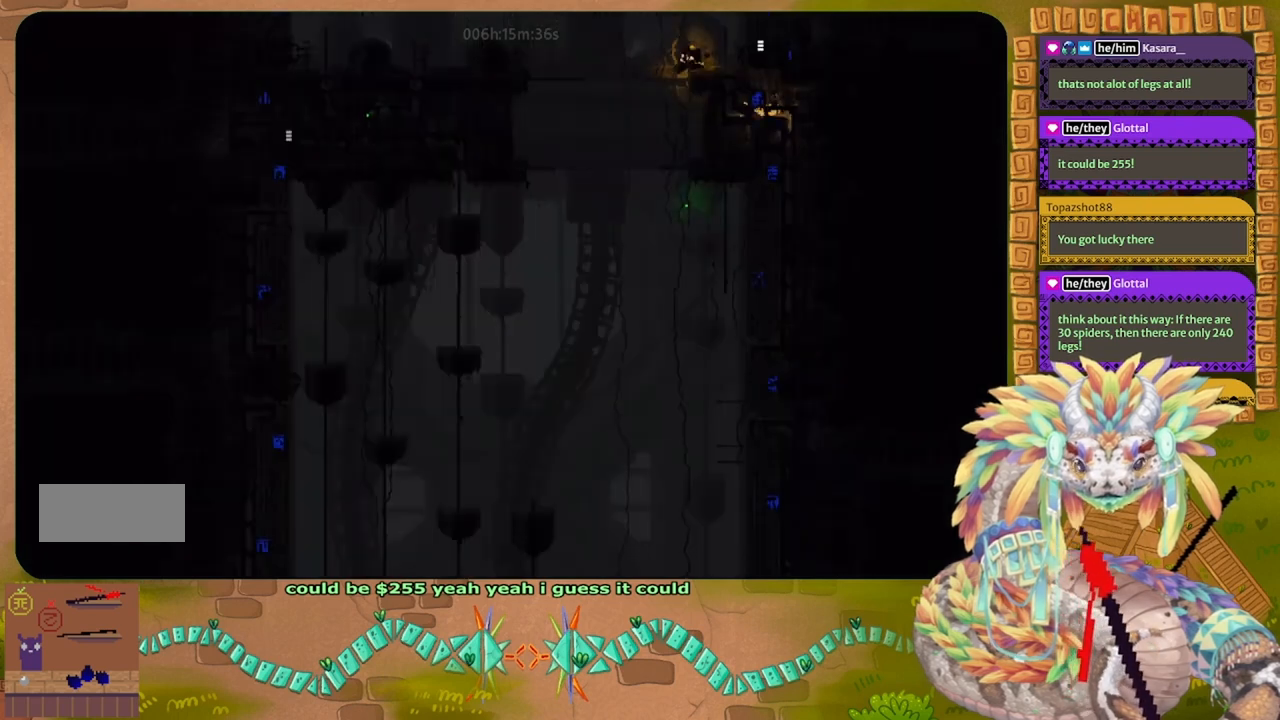
{"keys": [], "events": [[300, "right", "up"], [400, "t", "down"], [500, "t", "up"]]}
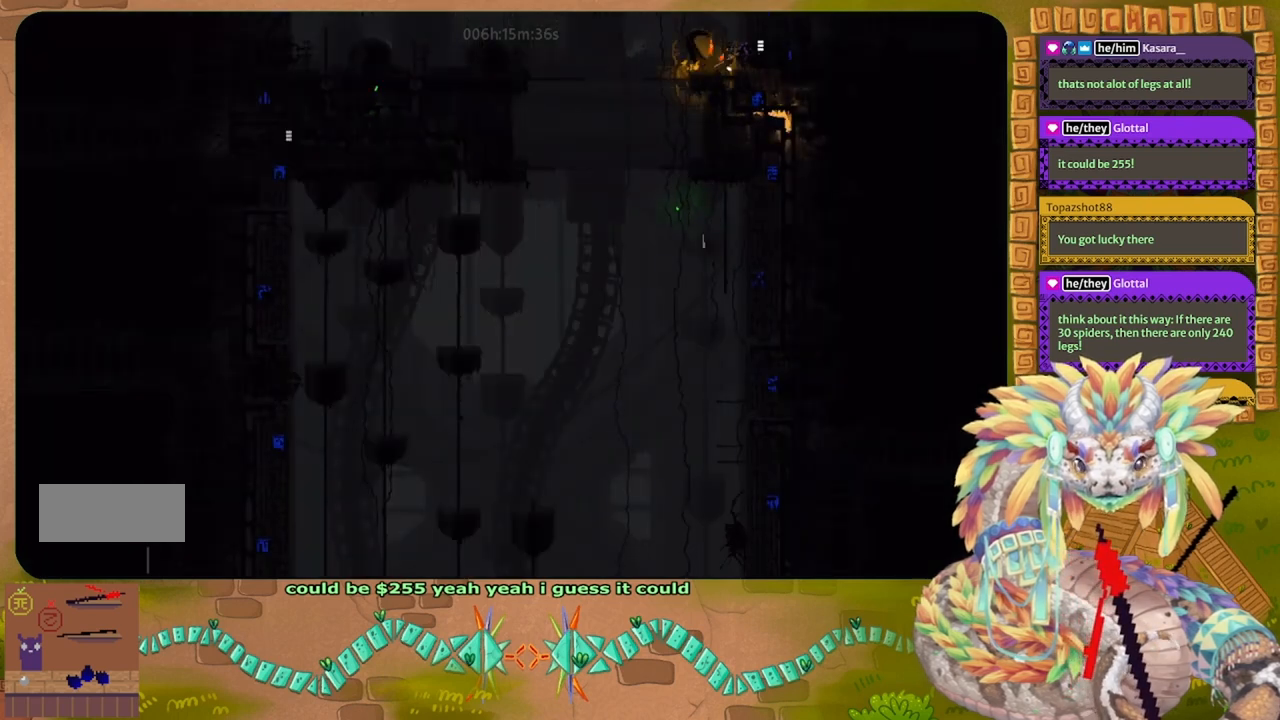
{"keys": ["right"], "events": [[67, "right", "down"]]}
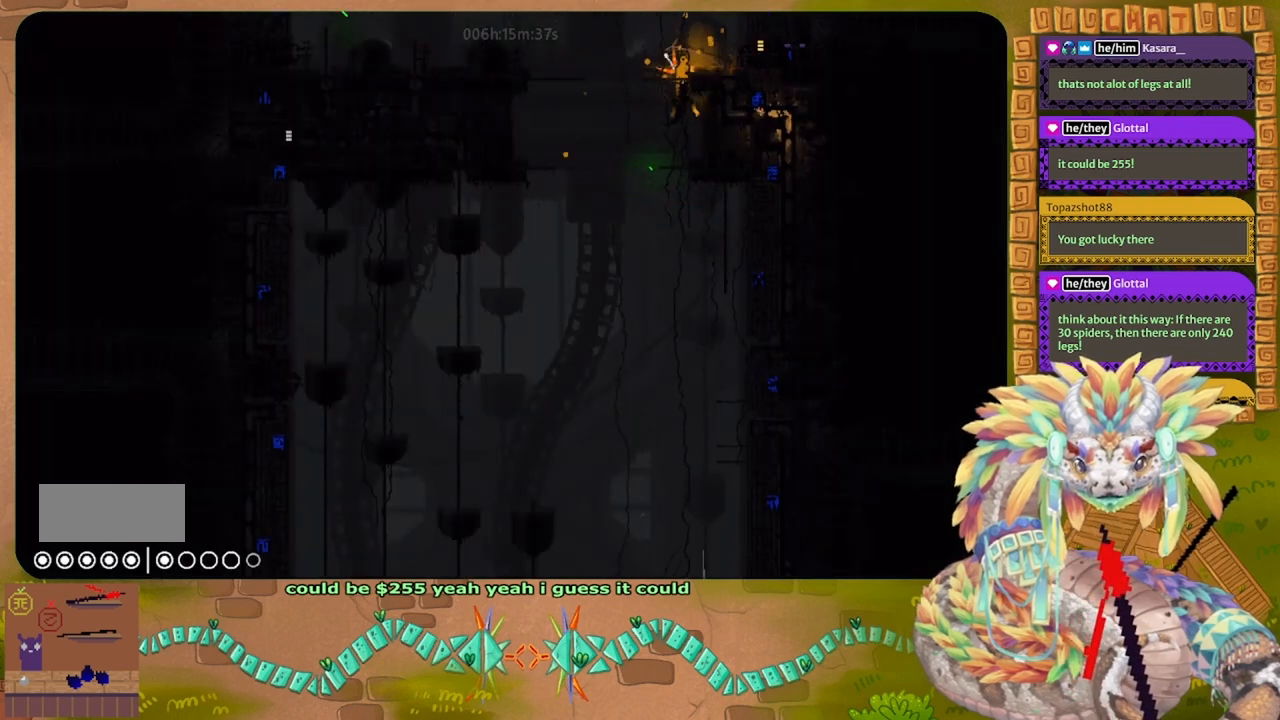
{"keys": ["right"], "events": []}
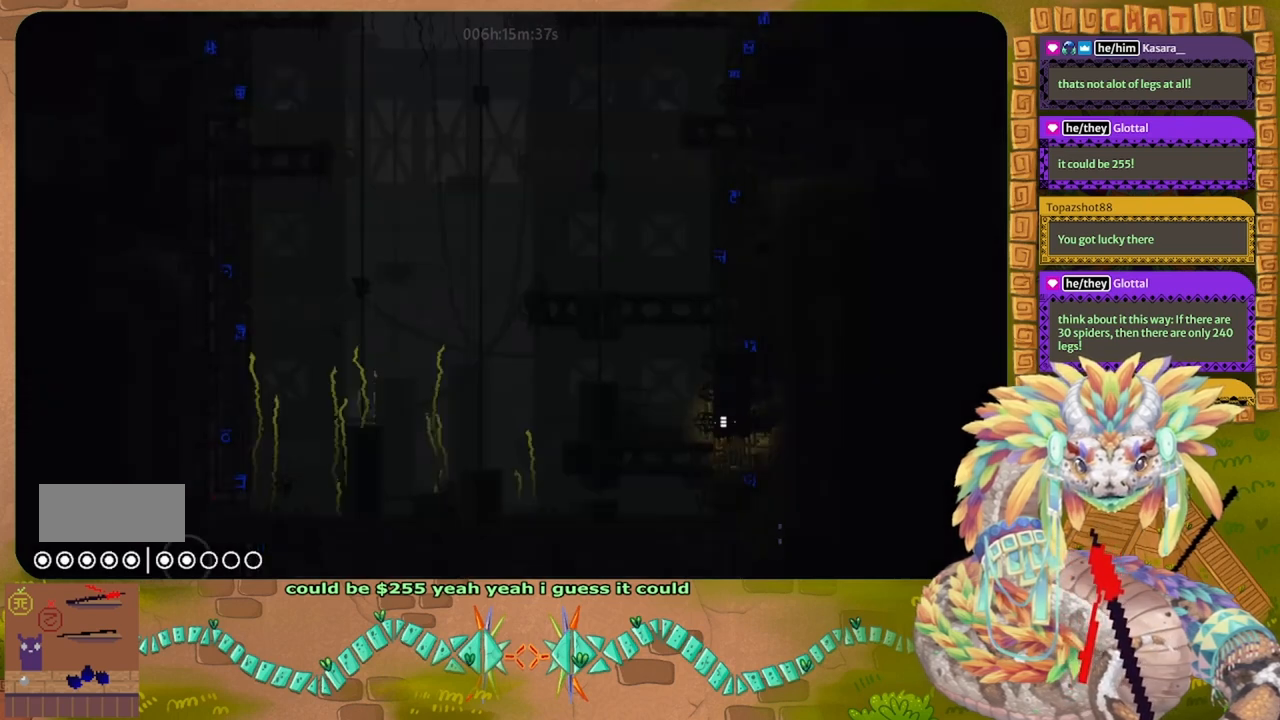
{"keys": ["right"], "events": []}
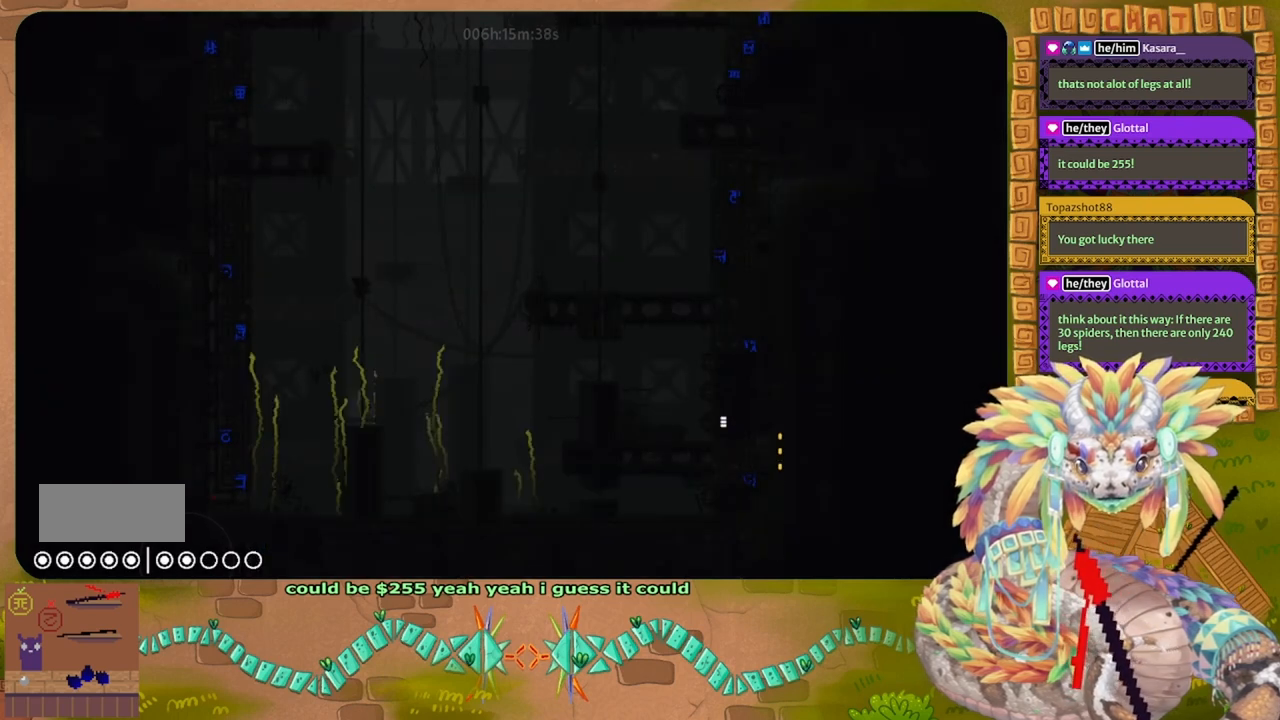
{"keys": ["g"], "events": [[233, "g", "down"], [233, "right", "up"]]}
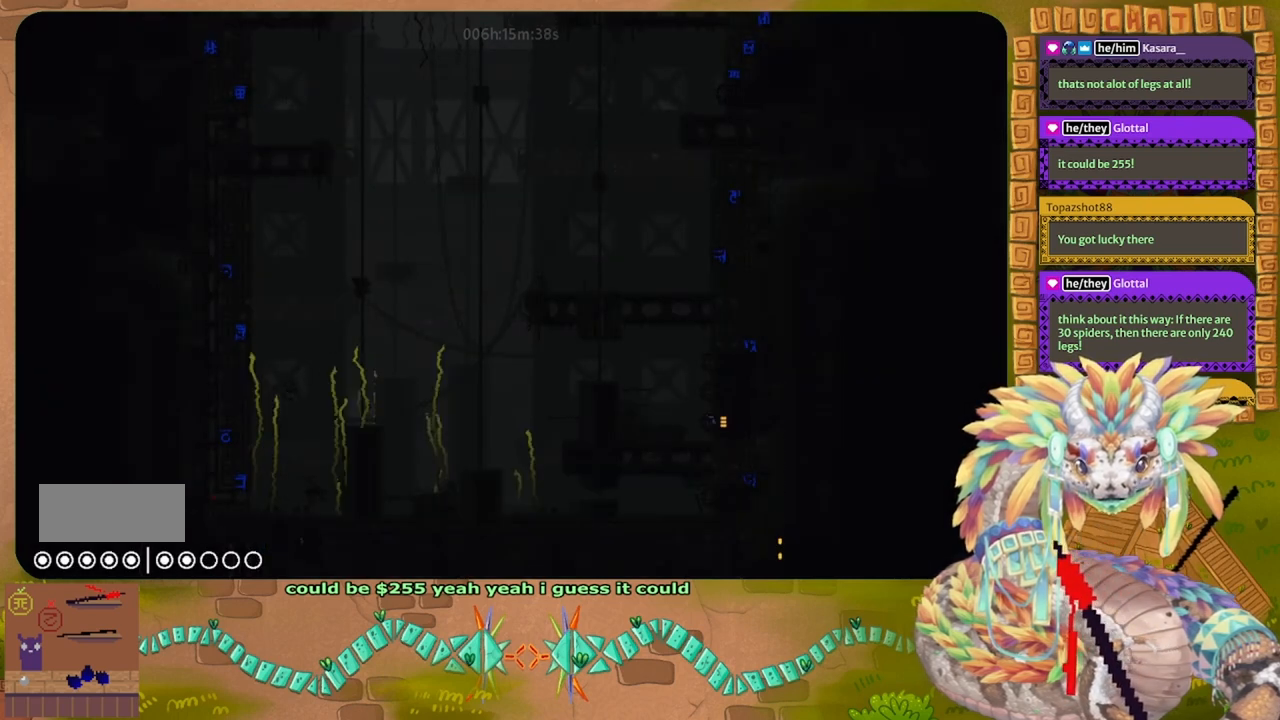
{"keys": ["g"], "events": []}
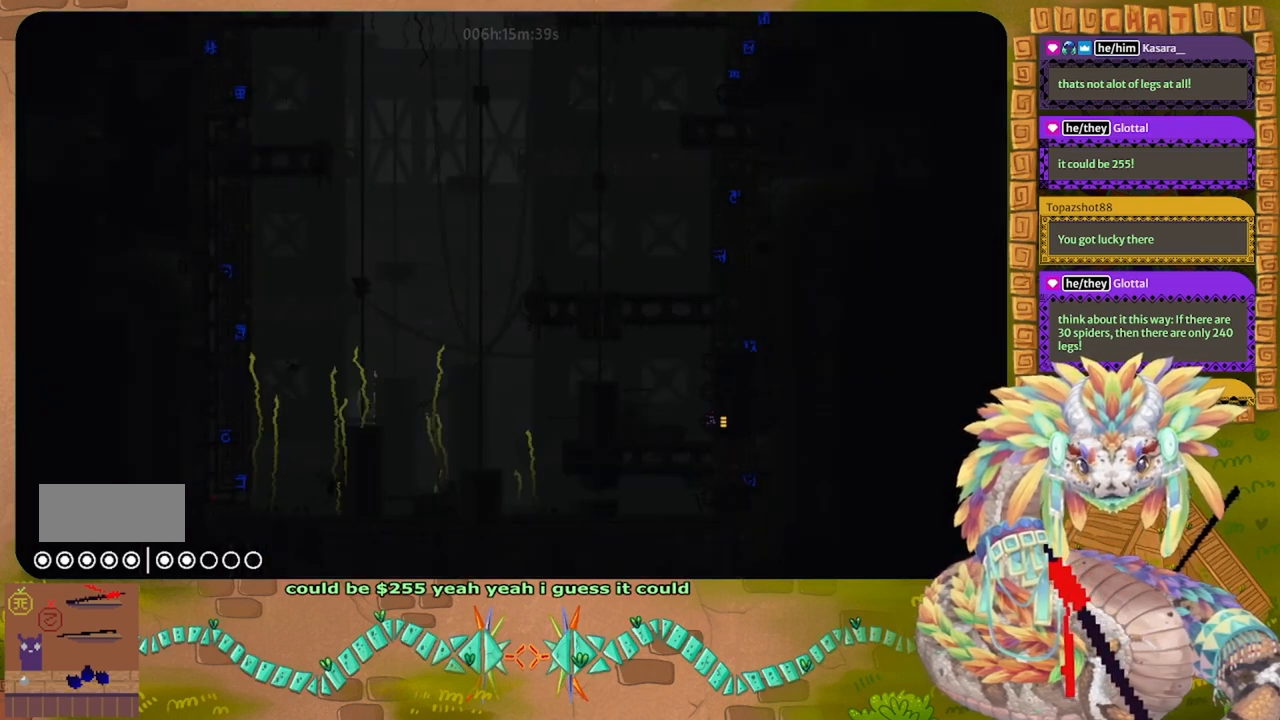
{"keys": ["g"], "events": []}
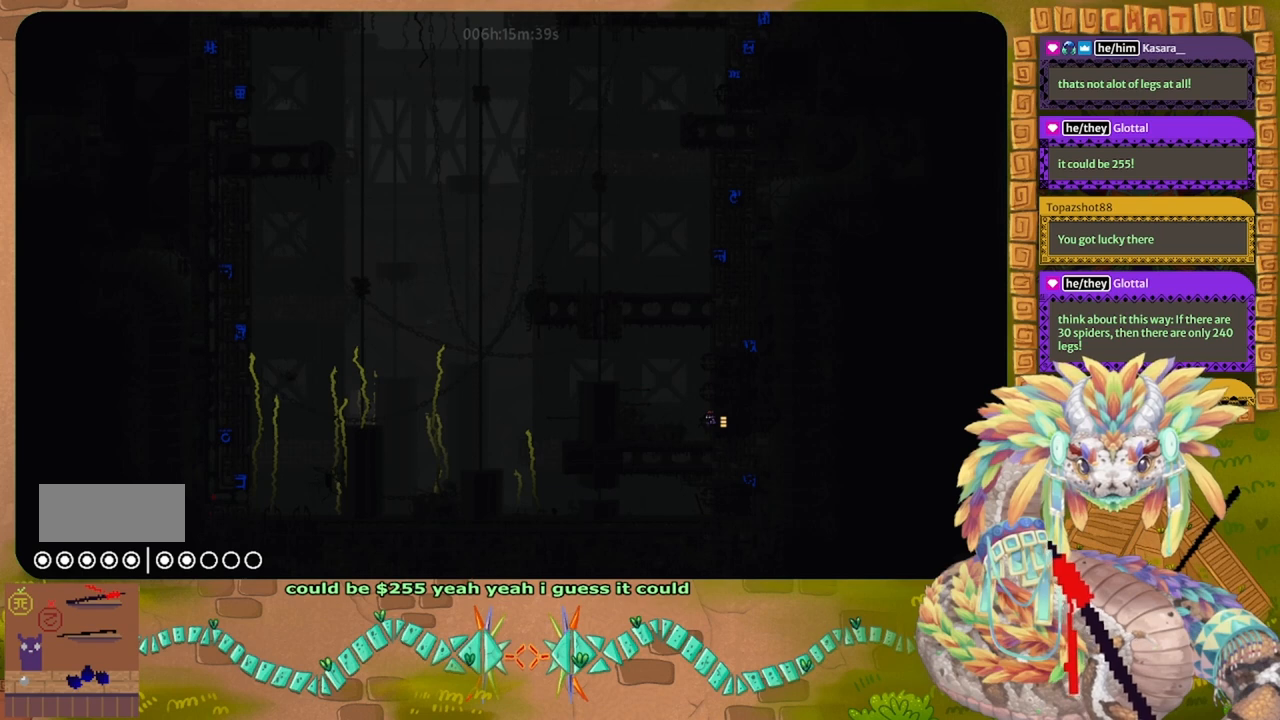
{"keys": ["g"], "events": []}
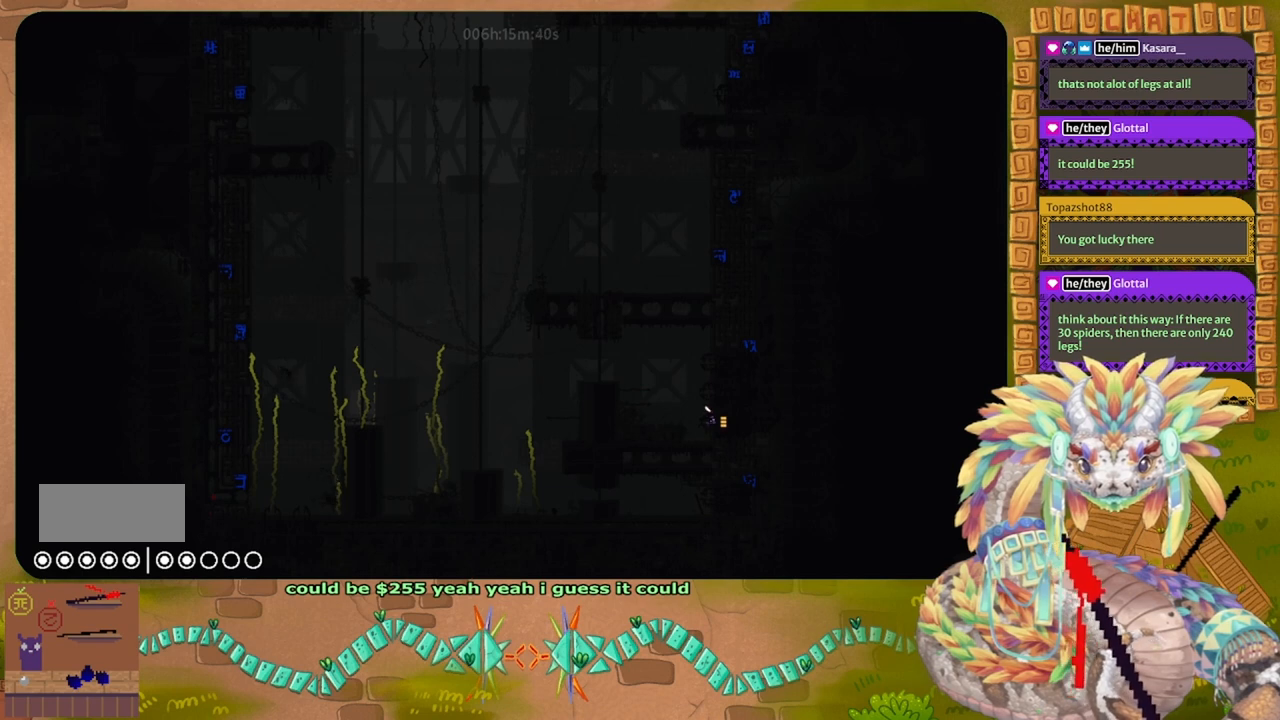
{"keys": ["g", "left"], "events": [[467, "left", "down"]]}
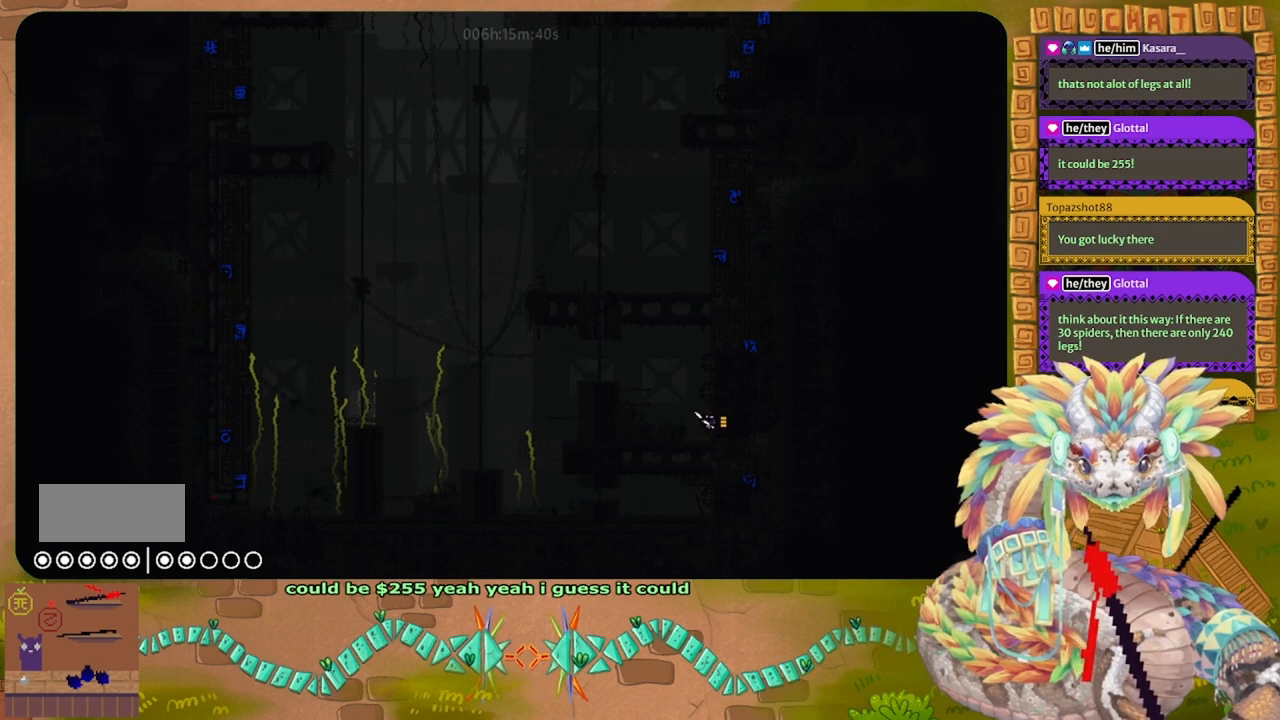
{"keys": ["j", "left", "up"], "events": [[67, "g", "up"], [367, "j", "down"], [367, "up", "down"]]}
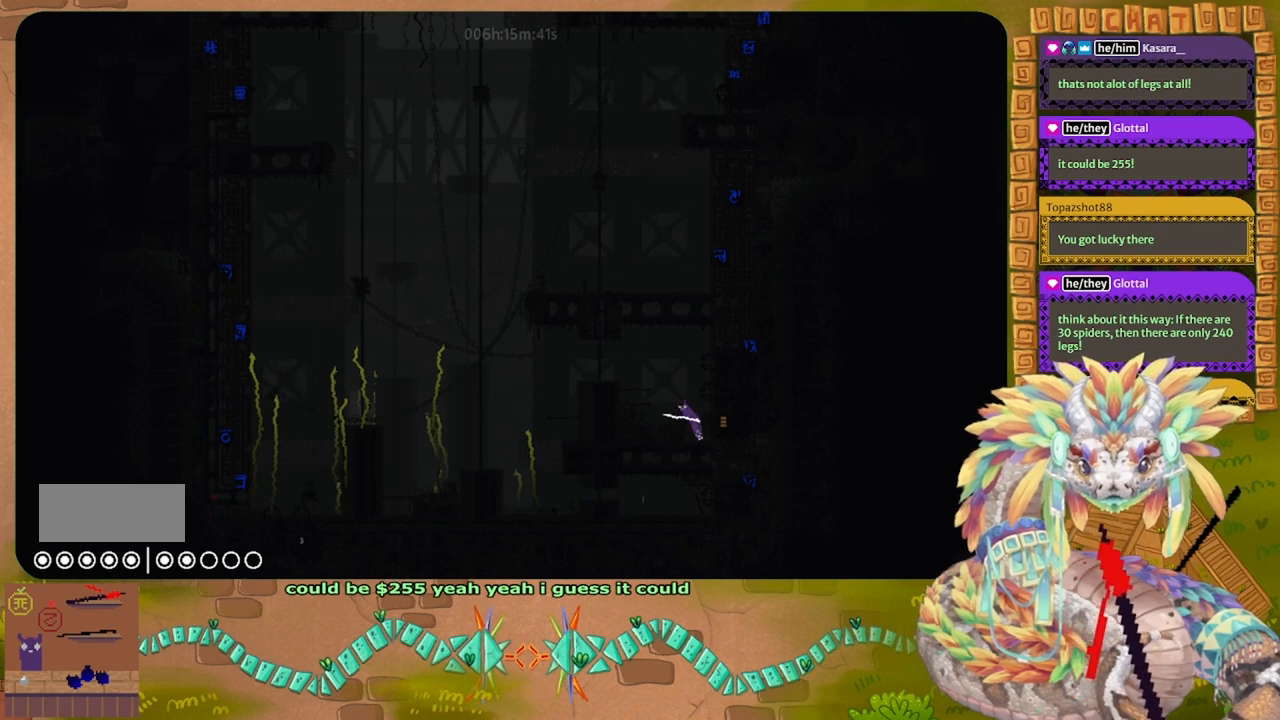
{"keys": ["j", "left"], "events": [[100, "up", "up"], [167, "j", "up"], [367, "j", "down"]]}
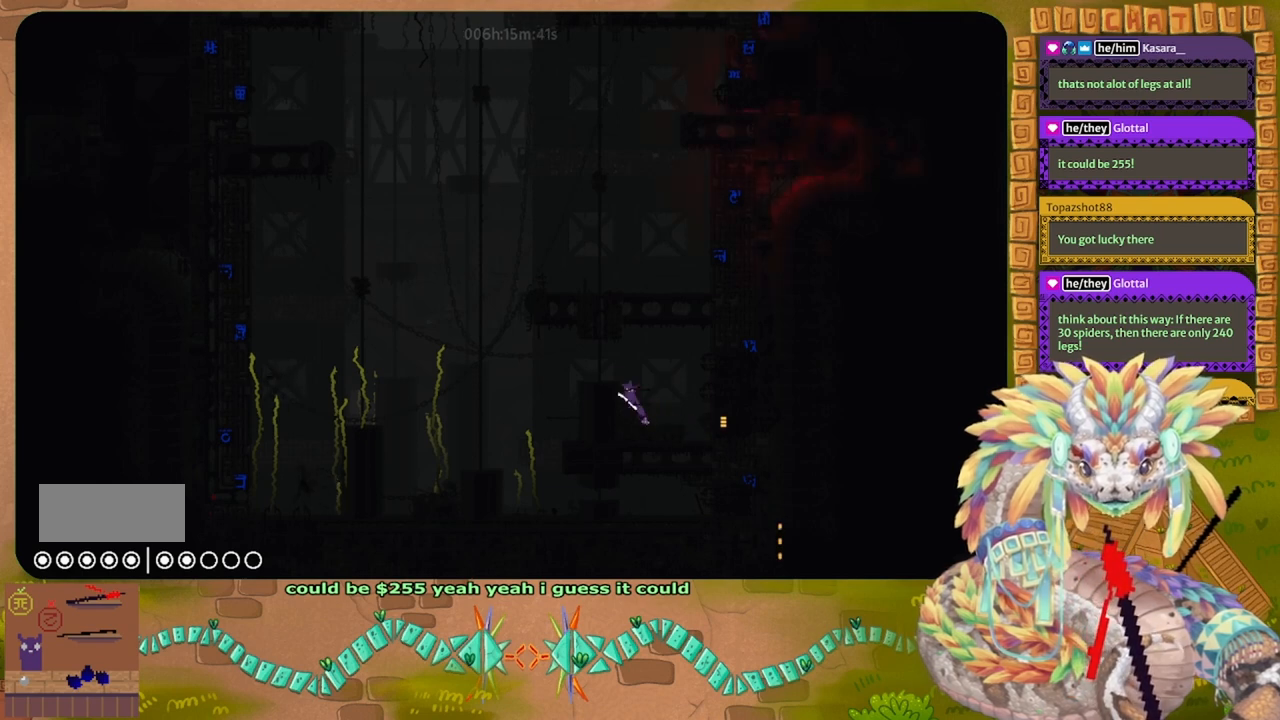
{"keys": ["j", "up"], "events": [[267, "up", "down"], [367, "j", "up"], [467, "j", "down"], [500, "left", "up"]]}
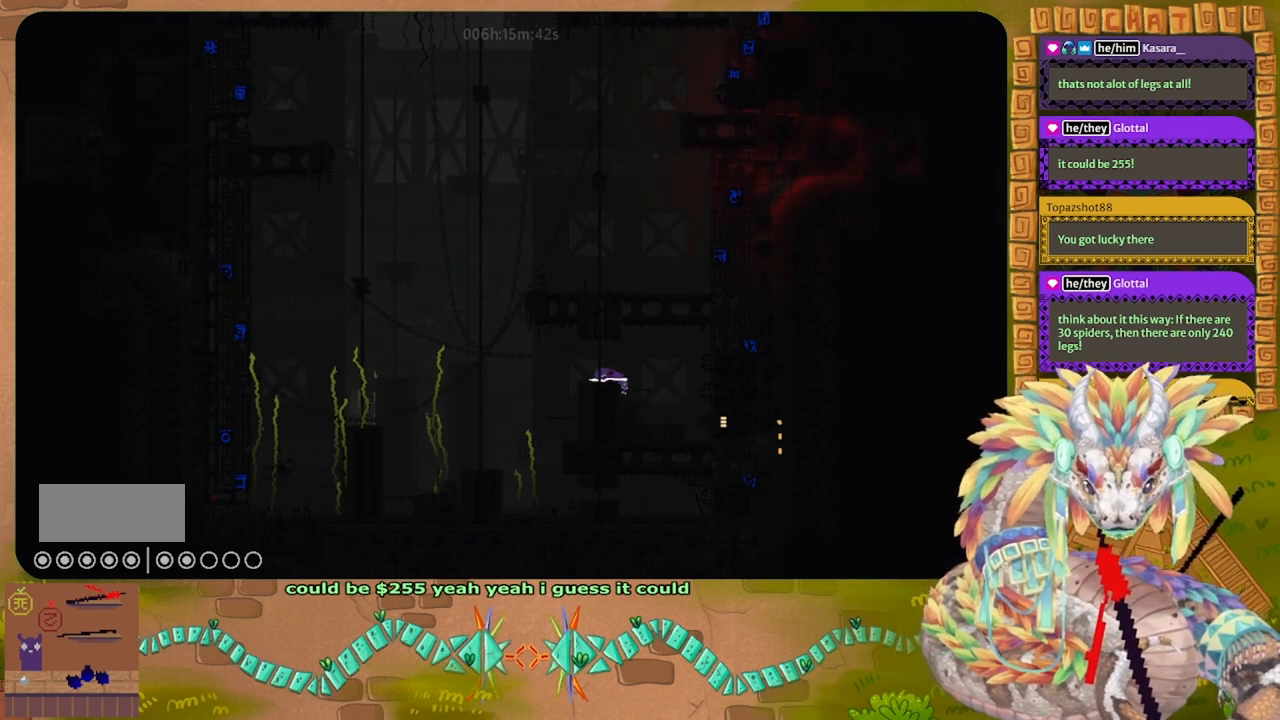
{"keys": ["up"], "events": [[167, "j", "up"]]}
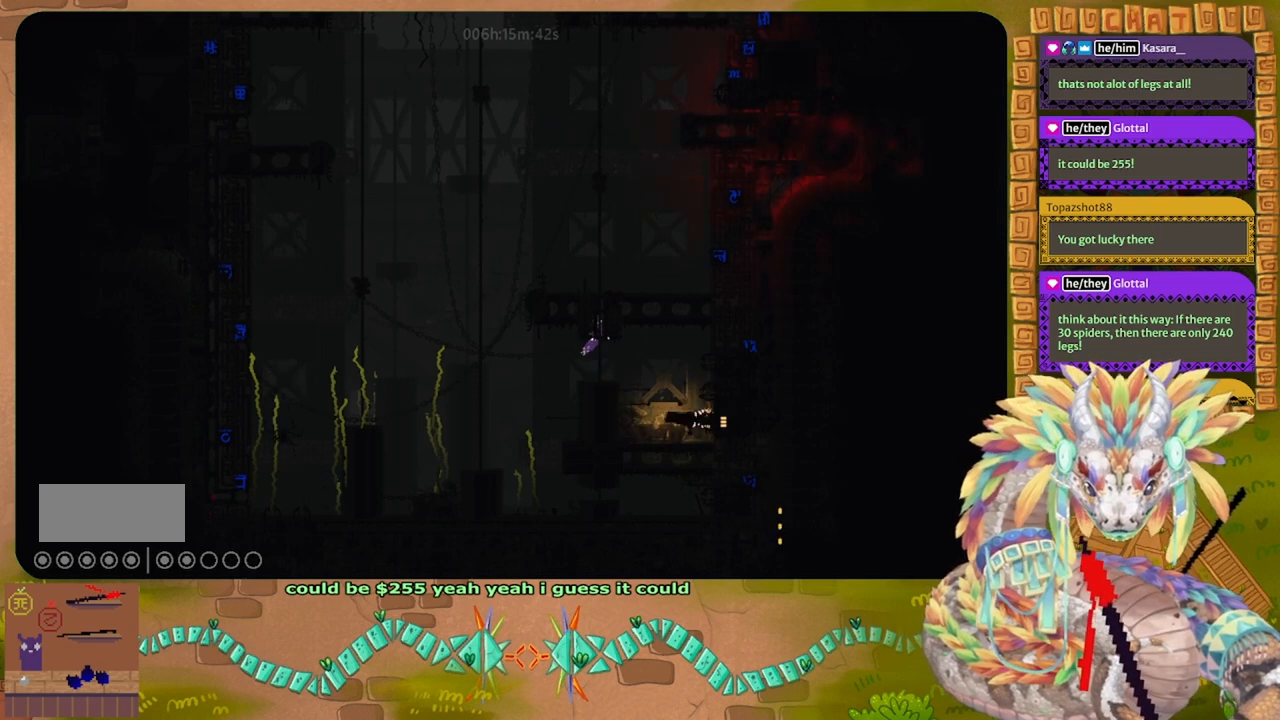
{"keys": ["up"], "events": []}
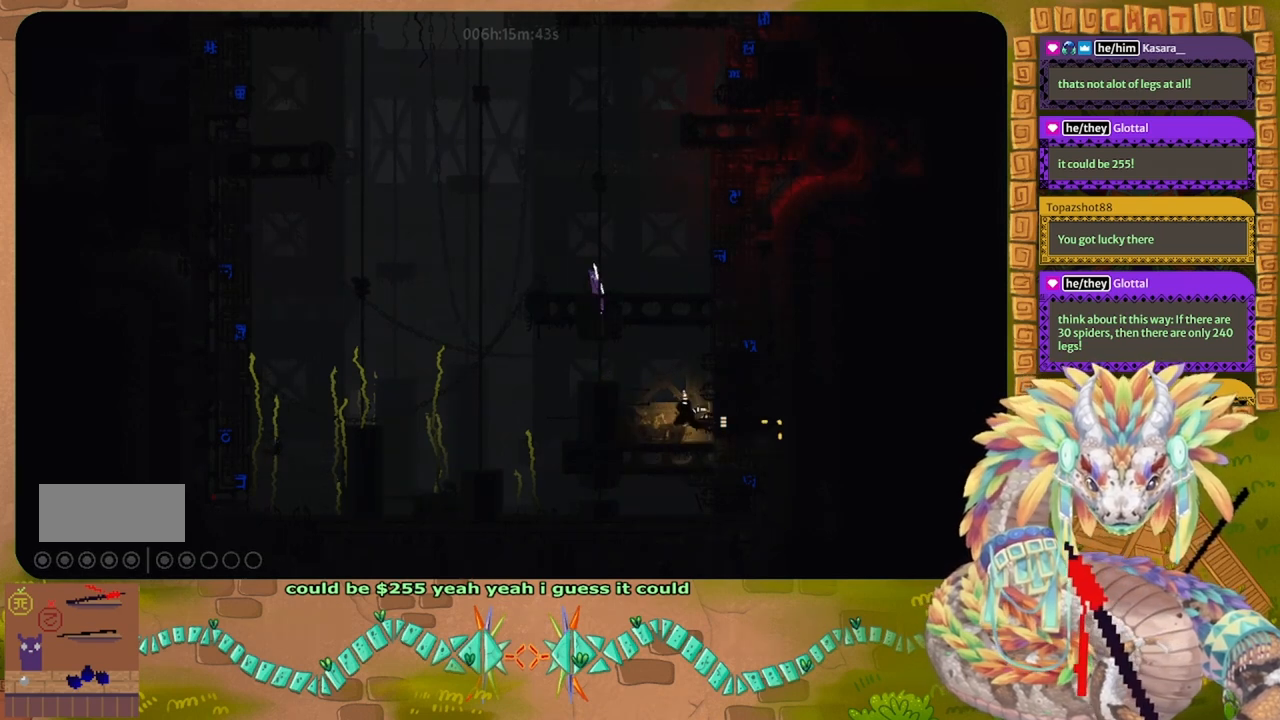
{"keys": ["right"], "events": [[200, "left", "down"], [267, "j", "down"], [300, "j", "up"], [300, "up", "up"], [367, "left", "up"], [433, "right", "down"]]}
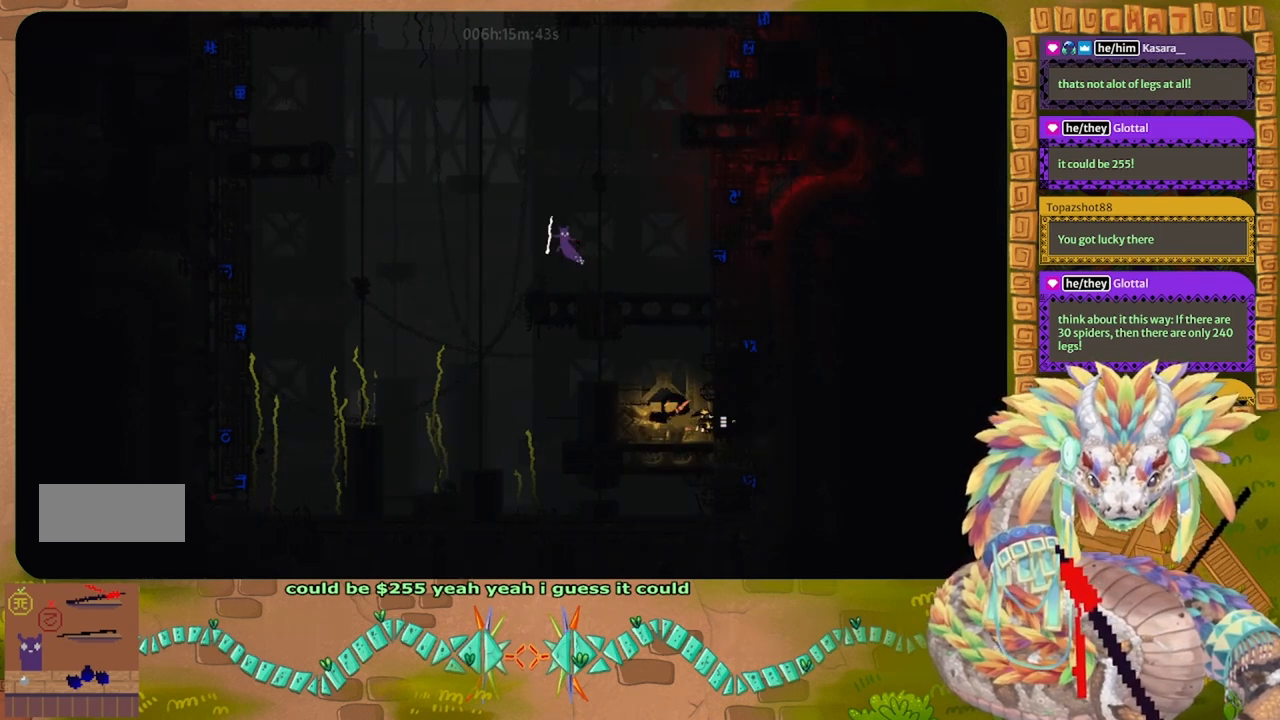
{"keys": ["left"], "events": [[33, "right", "up"], [67, "left", "down"], [200, "left", "up"], [200, "right", "down"], [233, "right", "up"], [267, "left", "down"]]}